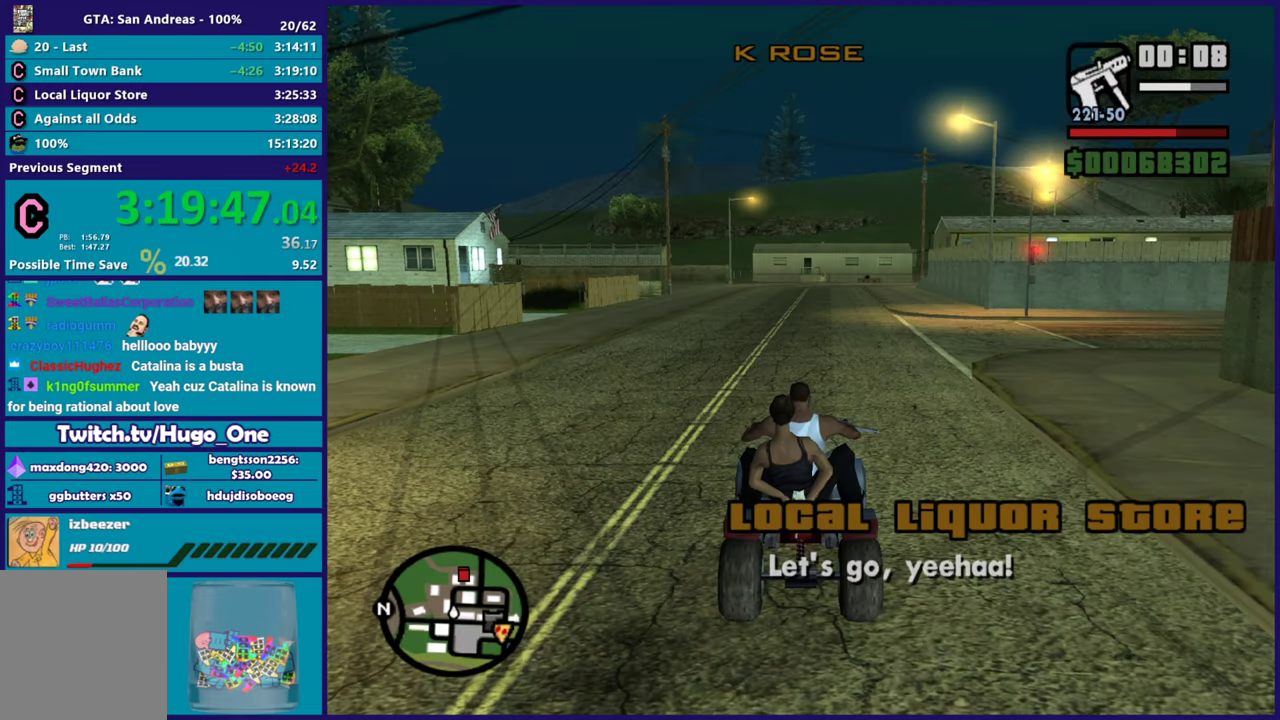
Gameplay with a controller (Xbox layout); each line is a JSON object with the inputs held at the frame after it. "events" lists button and stick changes between this image and that frame as [ms after this image, input, new state], when the widget could be followed in between.
{"buttons": [], "left_stick": "down-left", "right_stick": "center", "events": [[34, "A", "up"], [50, "left_stick", "down-left"], [117, "Y", "down"], [401, "Y", "up"]]}
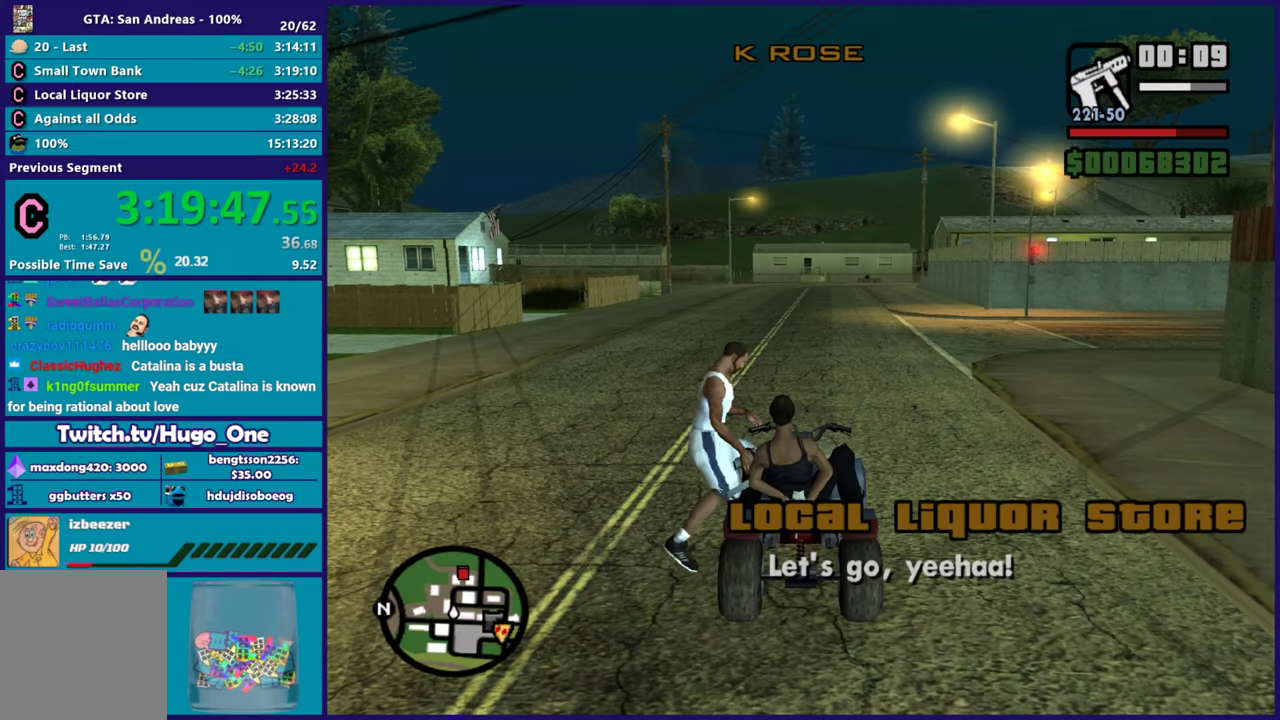
{"buttons": [], "left_stick": "down", "right_stick": "right", "events": [[50, "left_stick", "down"], [66, "right_stick", "right"]]}
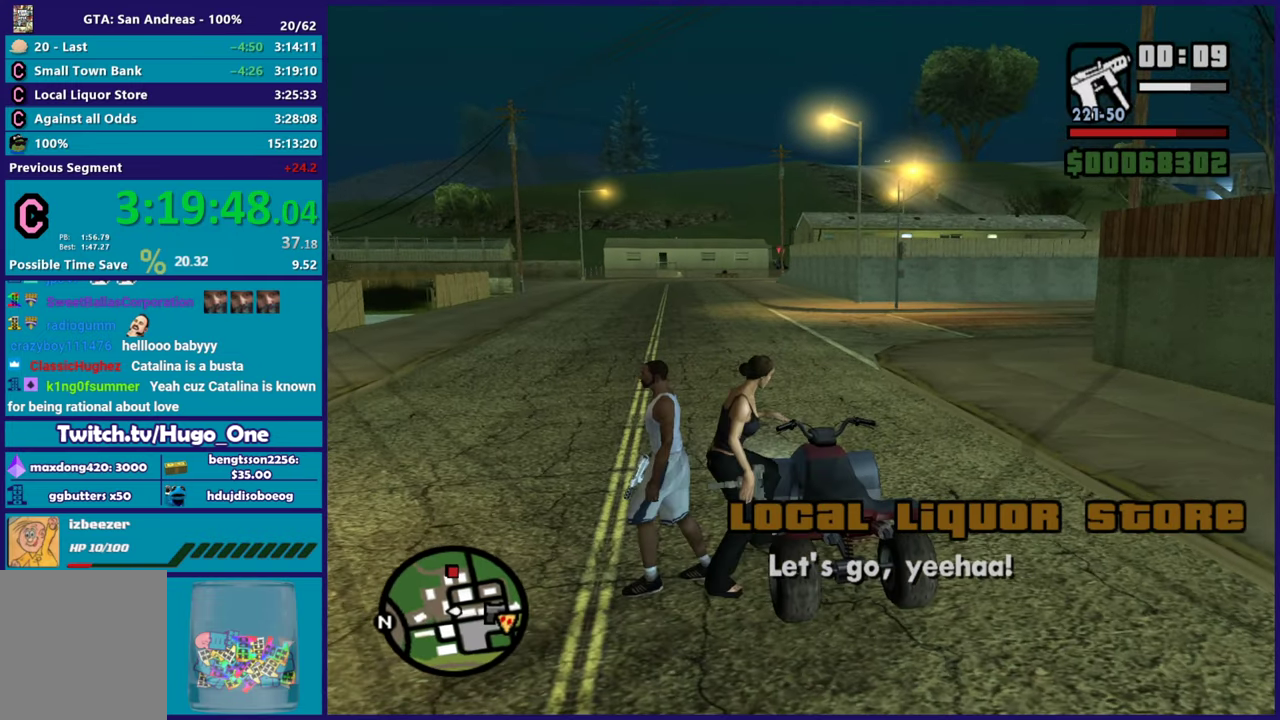
{"buttons": ["A"], "left_stick": "down-right", "right_stick": "center", "events": [[167, "right_stick", "center"], [267, "A", "down"], [351, "A", "up"], [434, "A", "down"], [501, "left_stick", "down-right"]]}
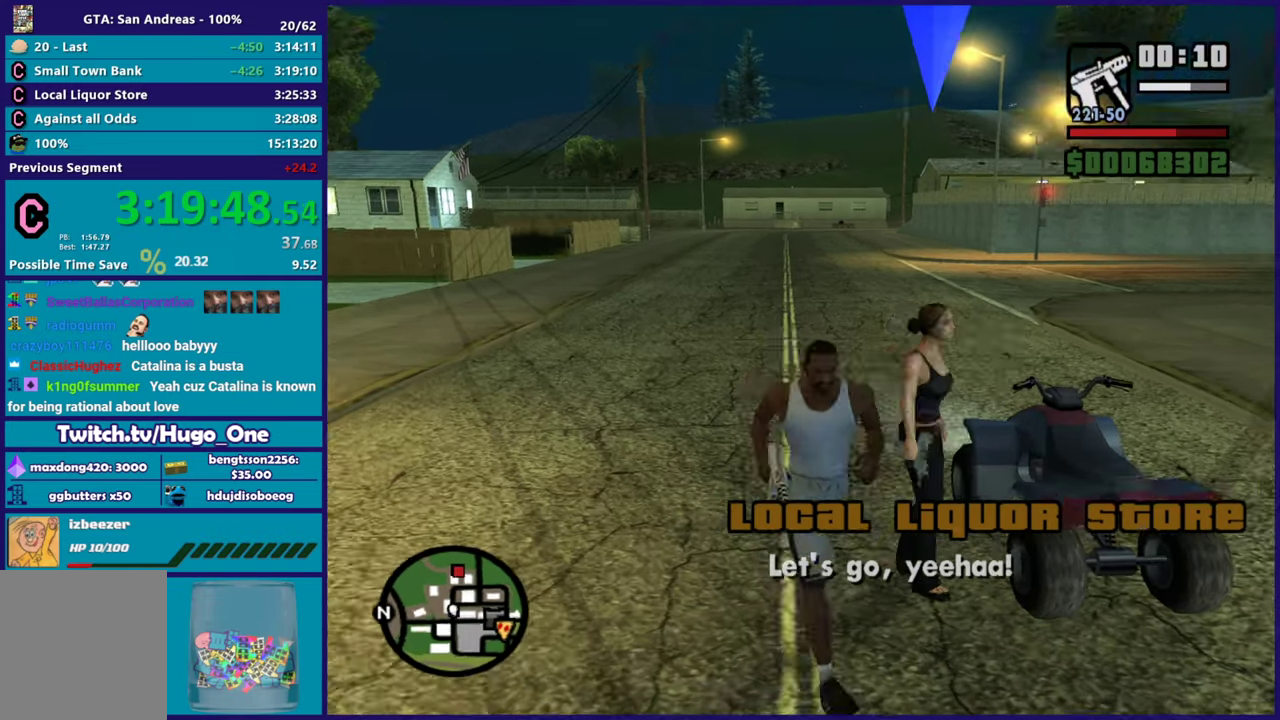
{"buttons": [], "left_stick": "up-right", "right_stick": "center", "events": [[33, "A", "up"], [116, "A", "down"], [200, "A", "up"], [233, "left_stick", "right"], [300, "right_stick", "down-left"], [367, "left_stick", "up-right"], [450, "right_stick", "center"]]}
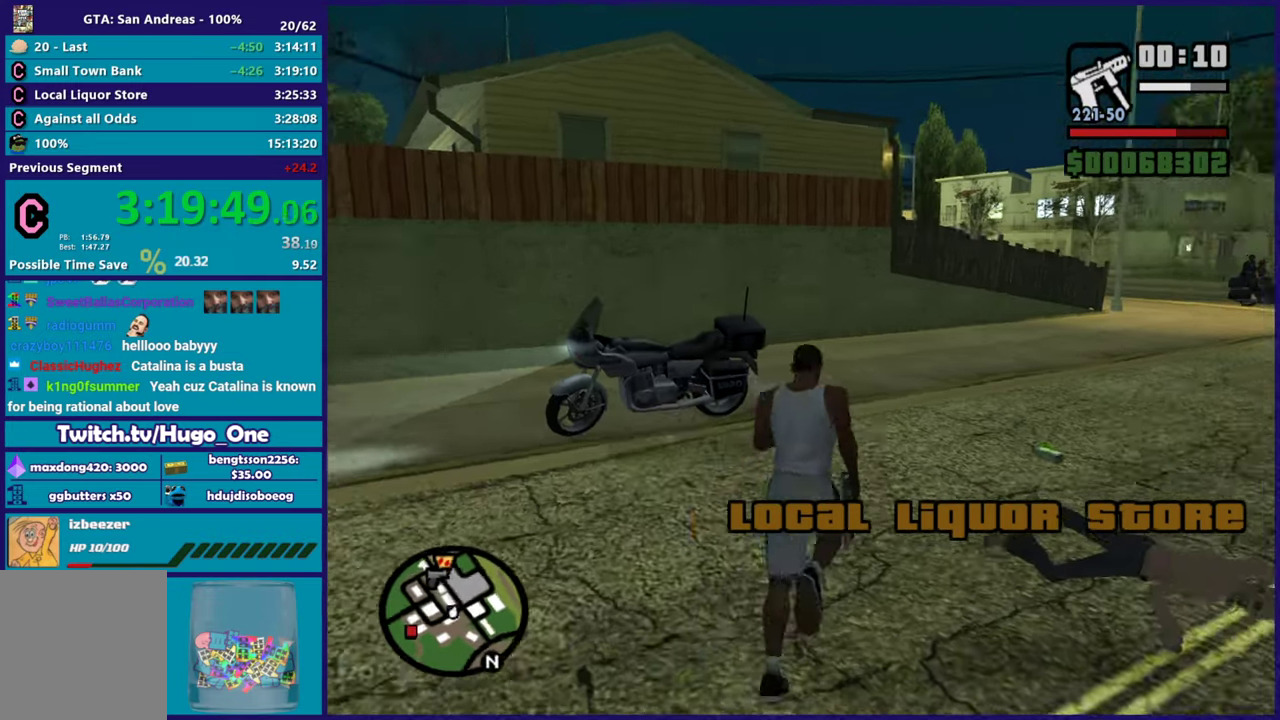
{"buttons": [], "left_stick": "center", "right_stick": "center", "events": [[17, "left_stick", "up"], [134, "Y", "down"], [167, "left_stick", "up-left"], [284, "Y", "up"], [317, "left_stick", "center"], [334, "Y", "down"], [451, "Y", "up"]]}
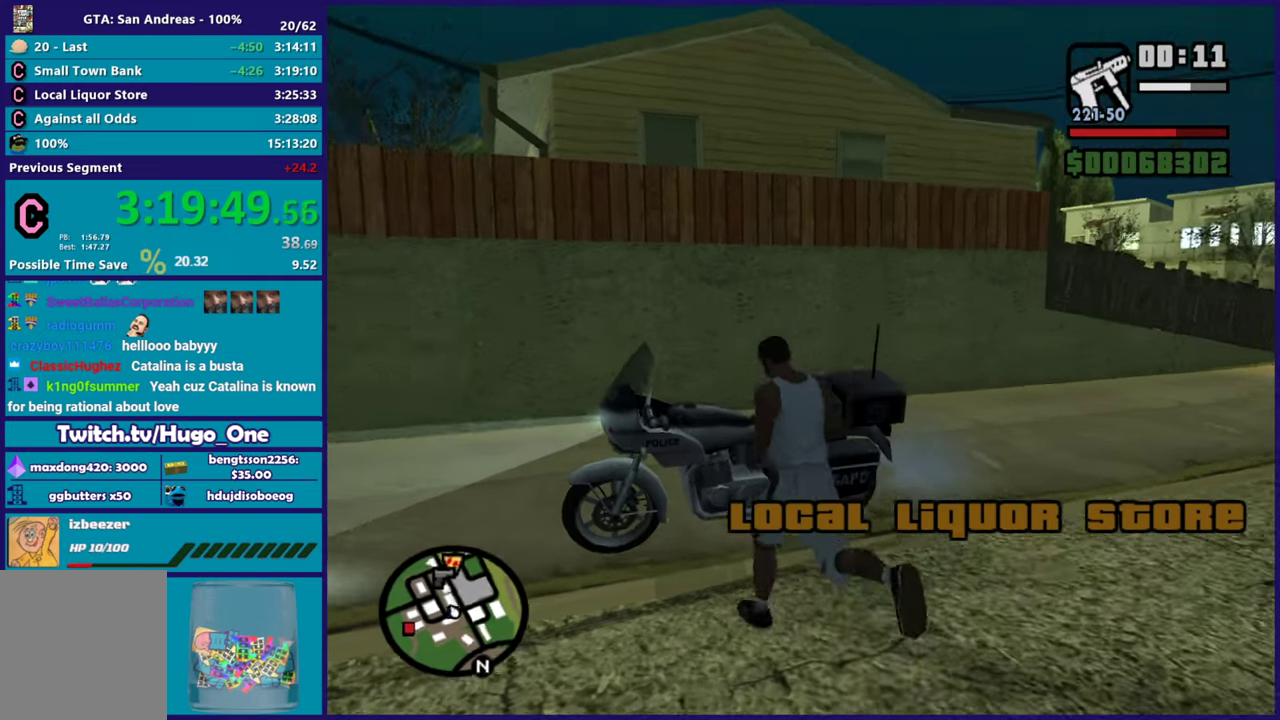
{"buttons": [], "left_stick": "center", "right_stick": "left", "events": [[16, "Y", "down"], [133, "Y", "up"], [283, "right_stick", "down-left"], [467, "right_stick", "left"]]}
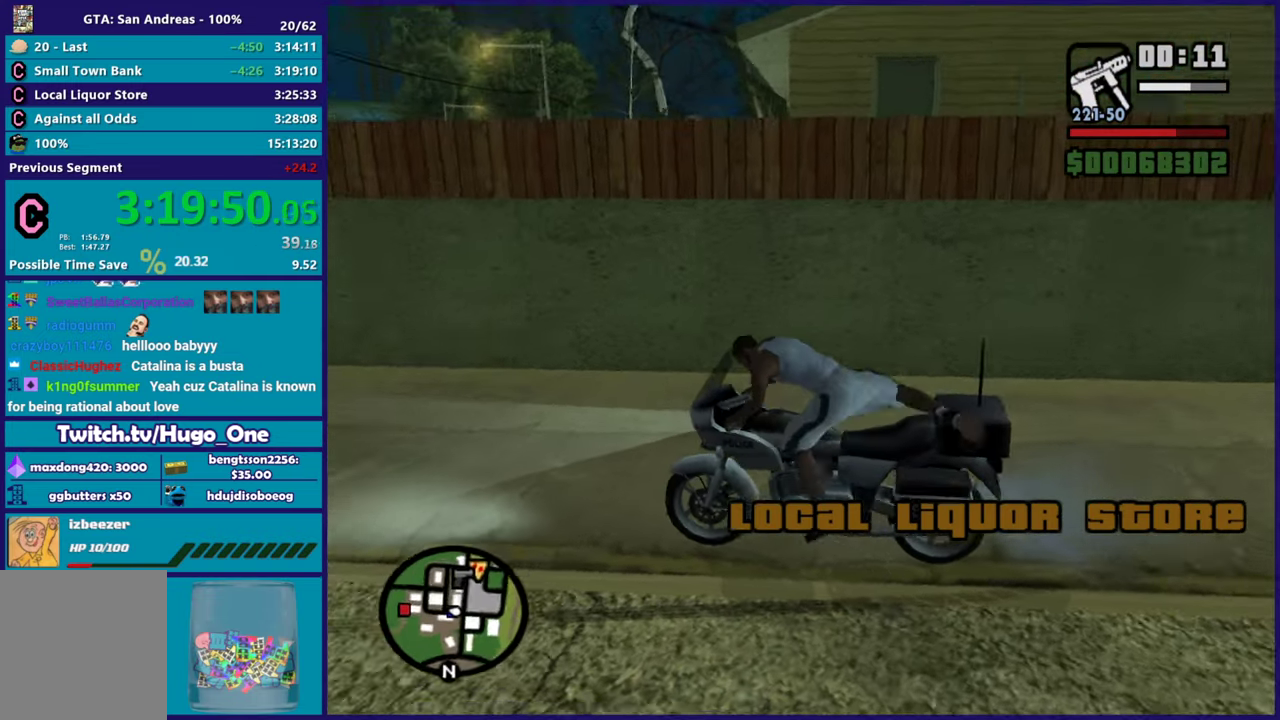
{"buttons": ["R2"], "left_stick": "center", "right_stick": "left", "events": [[316, "R2", "down"]]}
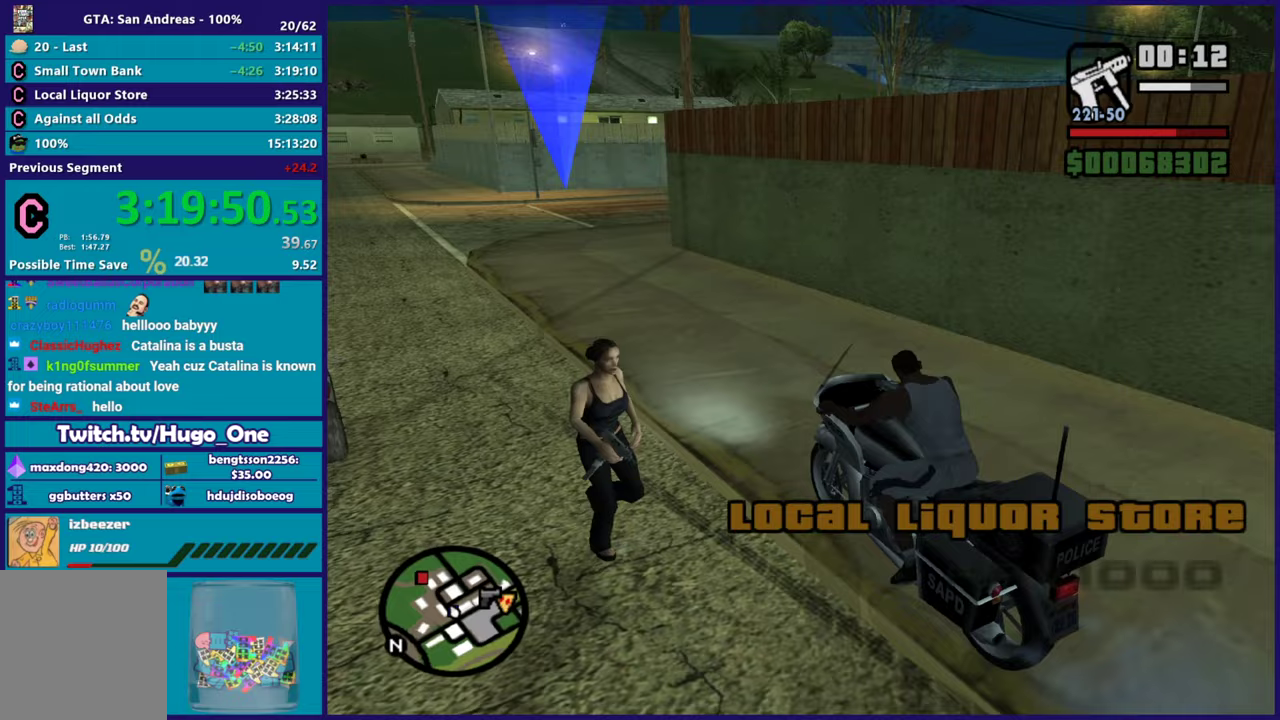
{"buttons": [], "left_stick": "center", "right_stick": "left", "events": [[67, "R2", "up"], [184, "right_stick", "down-left"], [317, "right_stick", "left"]]}
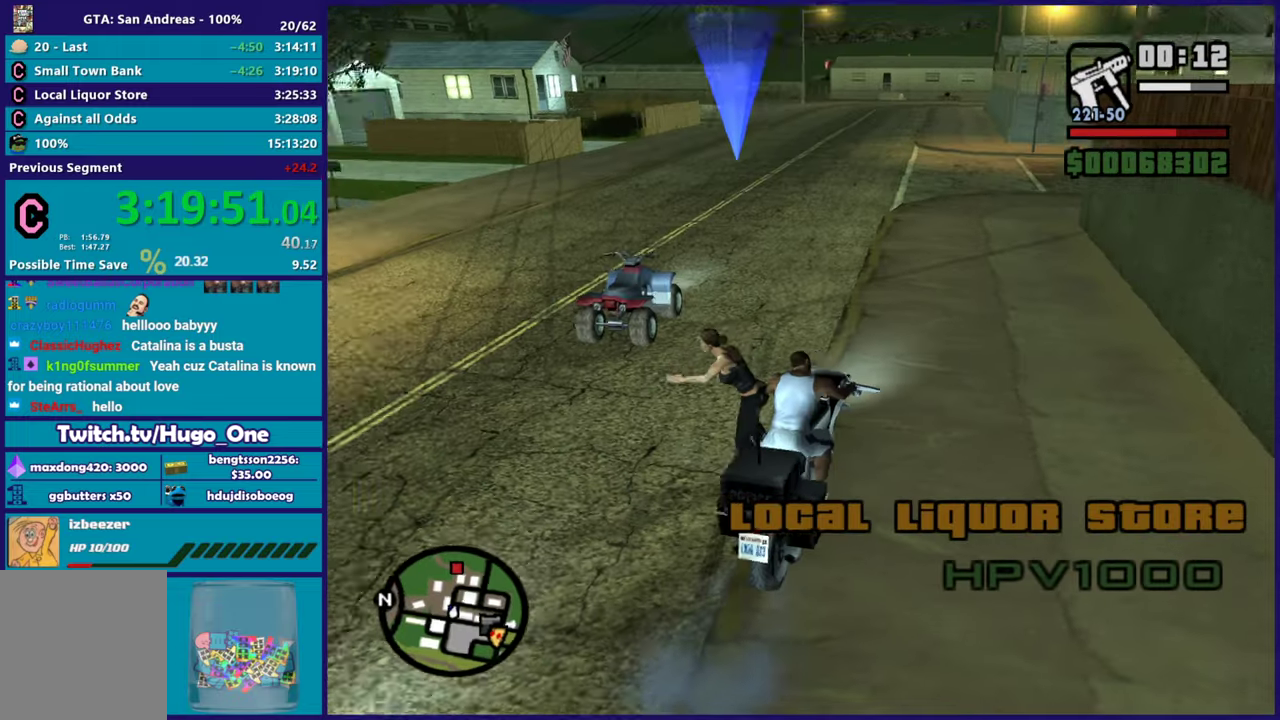
{"buttons": [], "left_stick": "right", "right_stick": "center", "events": [[83, "right_stick", "down-left"], [133, "right_stick", "center"], [316, "R2", "down"], [367, "R2", "up"], [383, "left_stick", "right"]]}
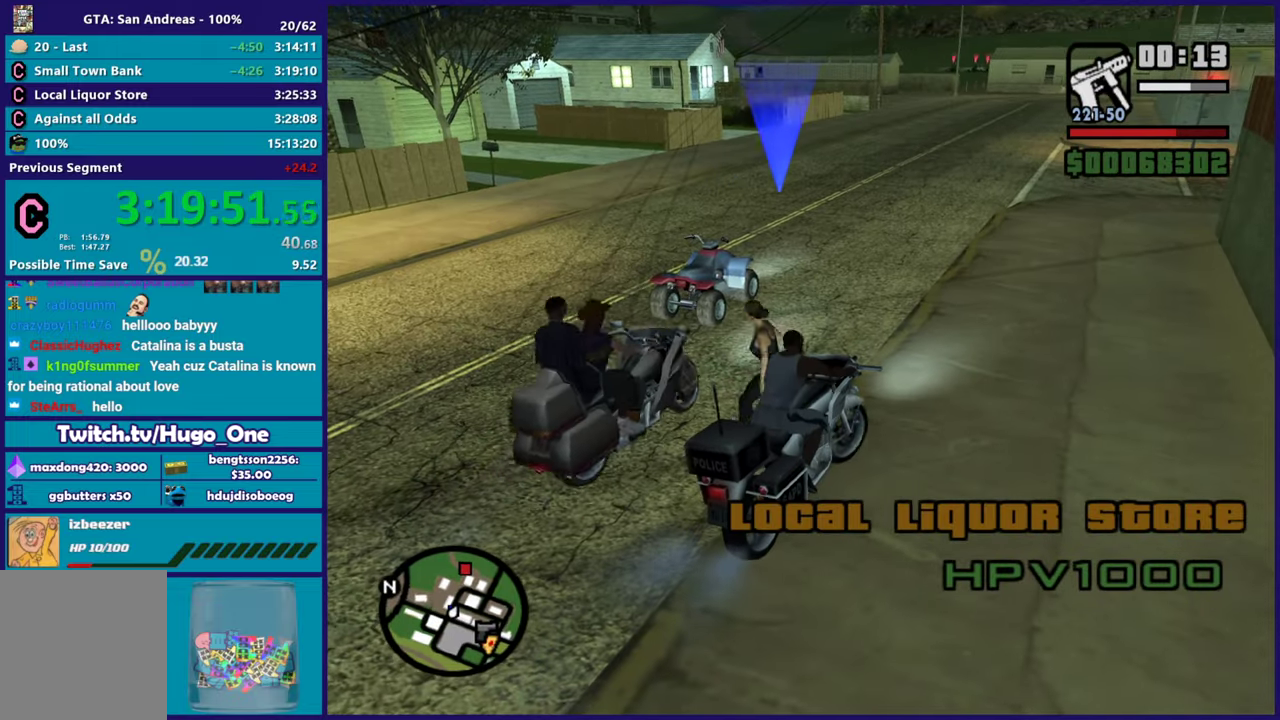
{"buttons": [], "left_stick": "right", "right_stick": "center", "events": [[100, "left_stick", "down-right"], [184, "left_stick", "center"], [484, "left_stick", "right"]]}
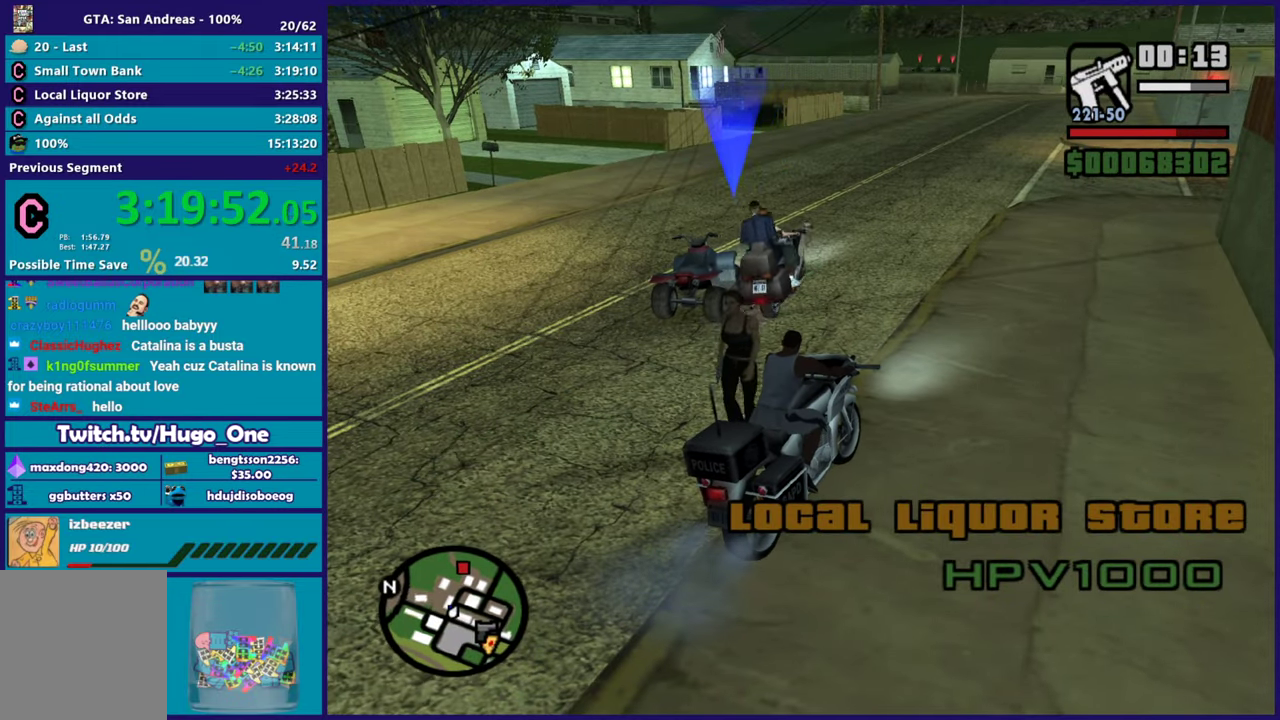
{"buttons": [], "left_stick": "center", "right_stick": "center", "events": [[100, "left_stick", "center"]]}
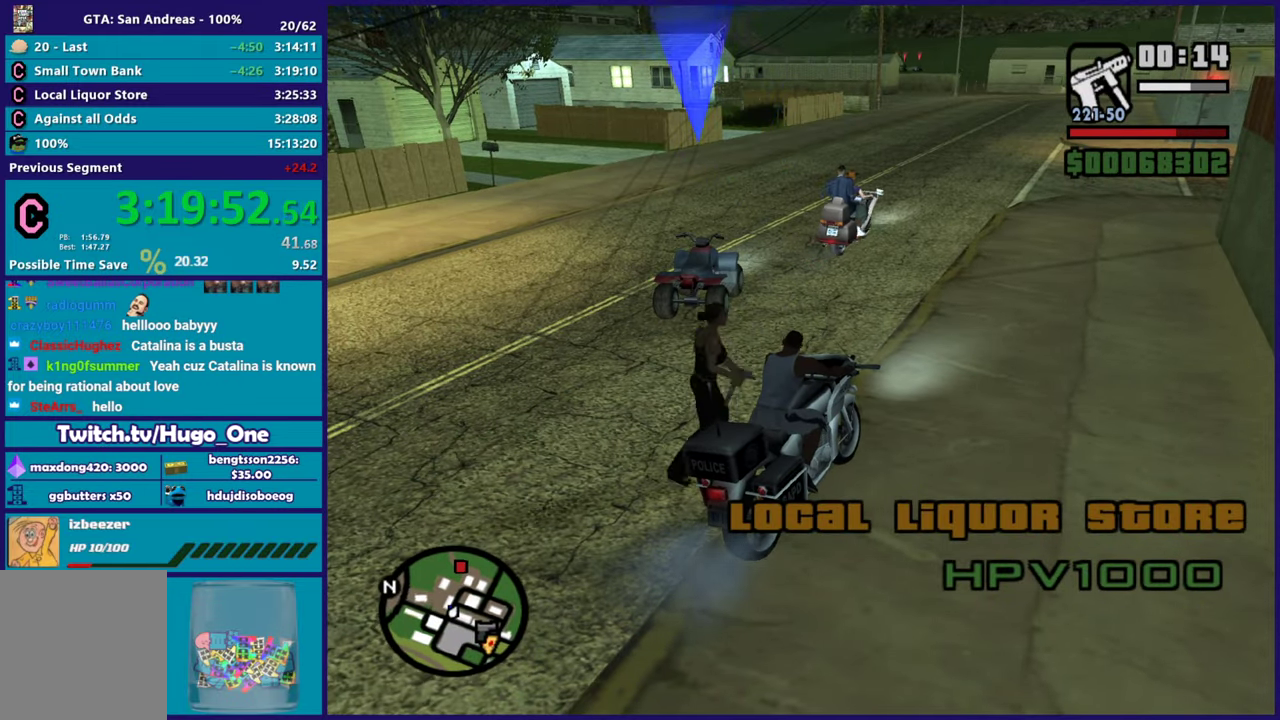
{"buttons": ["R2"], "left_stick": "center", "right_stick": "center", "events": [[33, "R2", "down"]]}
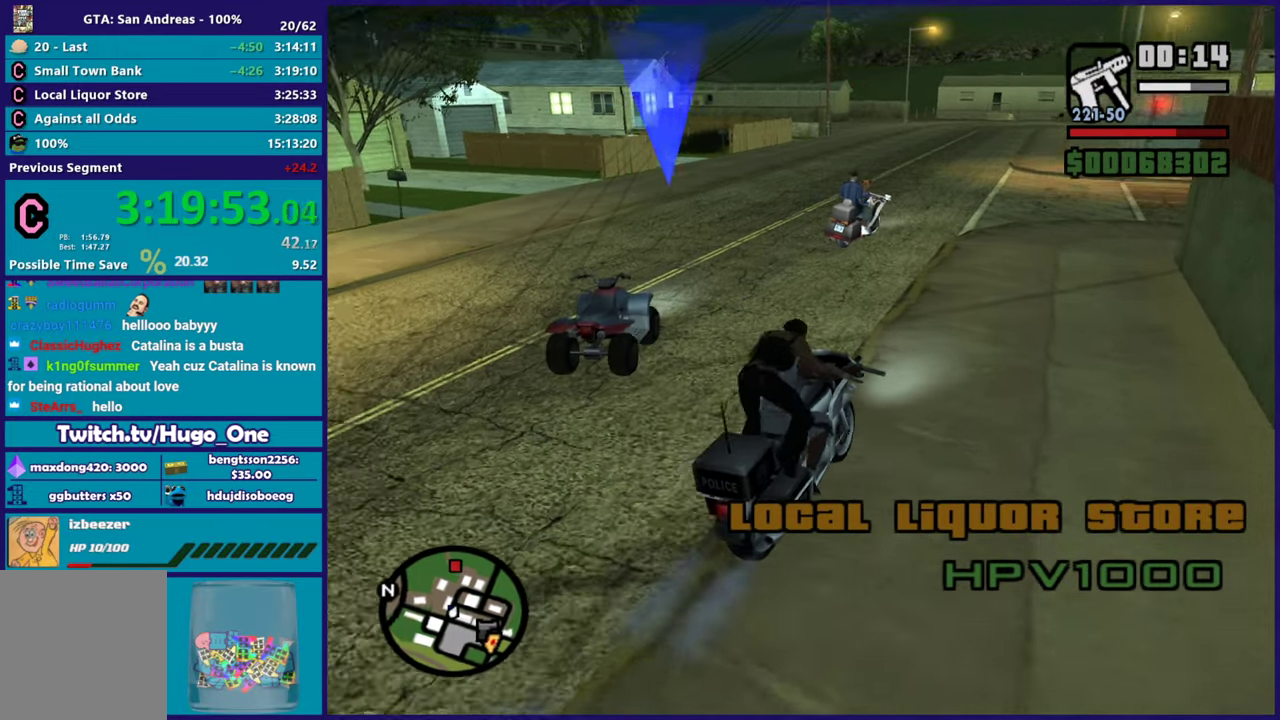
{"buttons": ["R2"], "left_stick": "left", "right_stick": "down-left", "events": [[233, "left_stick", "left"], [417, "right_stick", "down-left"]]}
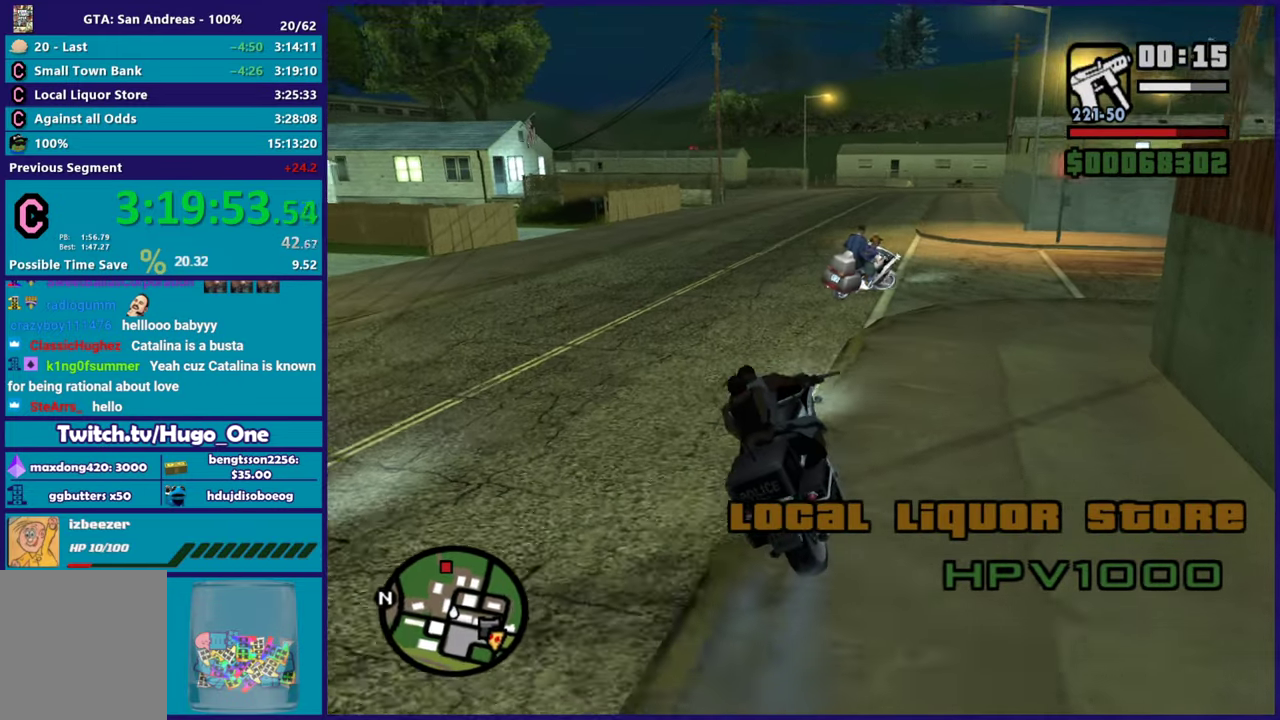
{"buttons": ["R2"], "left_stick": "center", "right_stick": "left", "events": [[117, "left_stick", "right"], [117, "right_stick", "left"], [217, "right_stick", "down-left"], [367, "right_stick", "left"], [417, "left_stick", "center"]]}
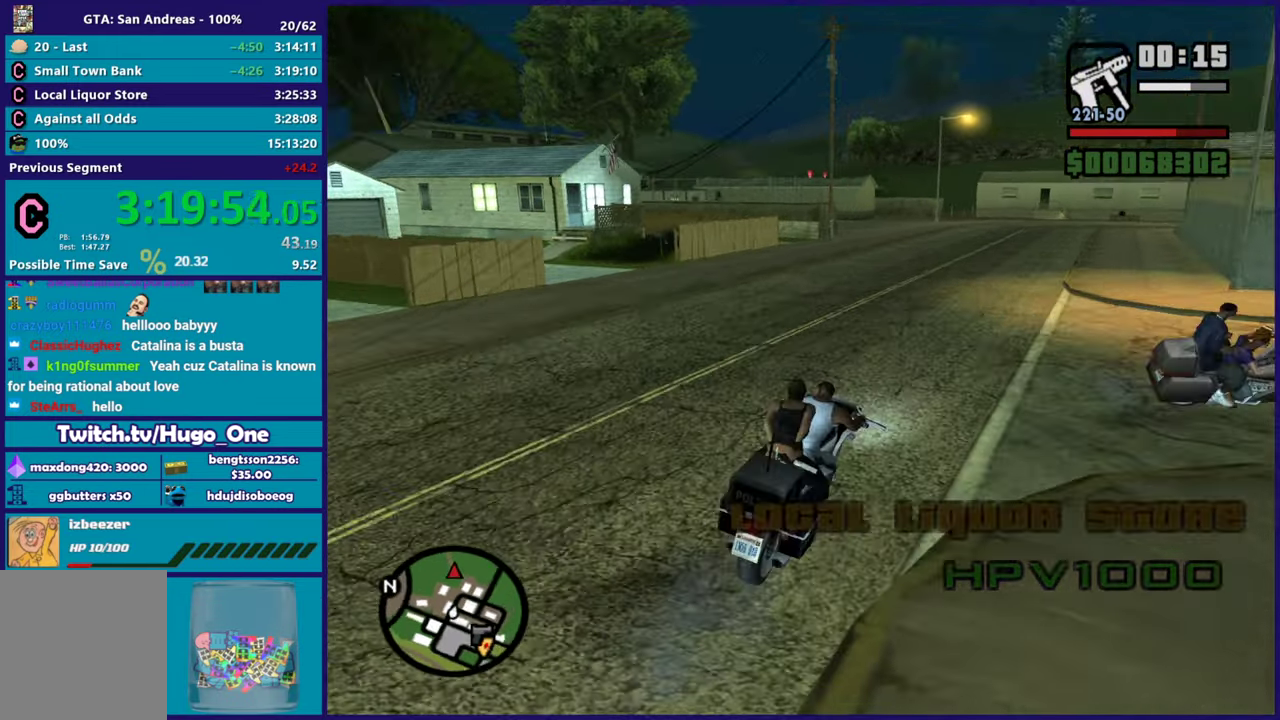
{"buttons": ["R2"], "left_stick": "right", "right_stick": "down-left", "events": [[166, "right_stick", "down-left"], [250, "left_stick", "up-left"], [400, "left_stick", "center"], [450, "left_stick", "right"]]}
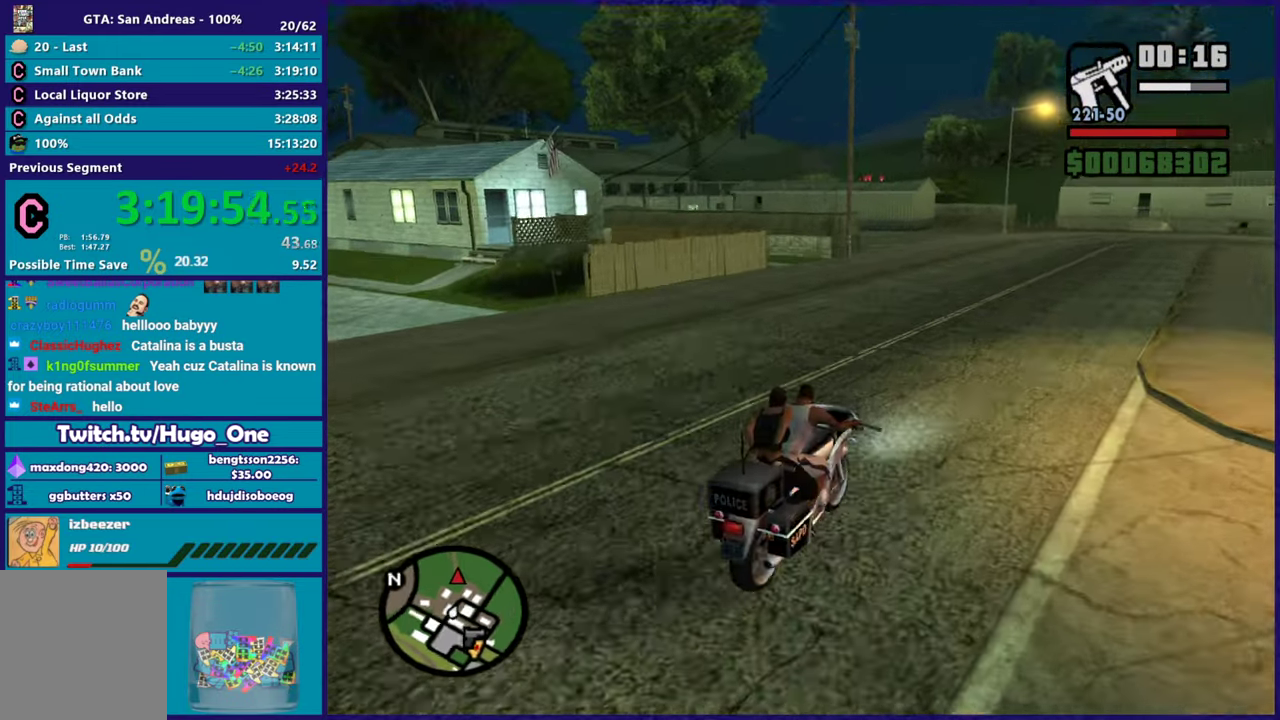
{"buttons": ["R2"], "left_stick": "center", "right_stick": "down-left", "events": [[150, "left_stick", "center"], [267, "left_stick", "right"], [450, "left_stick", "center"]]}
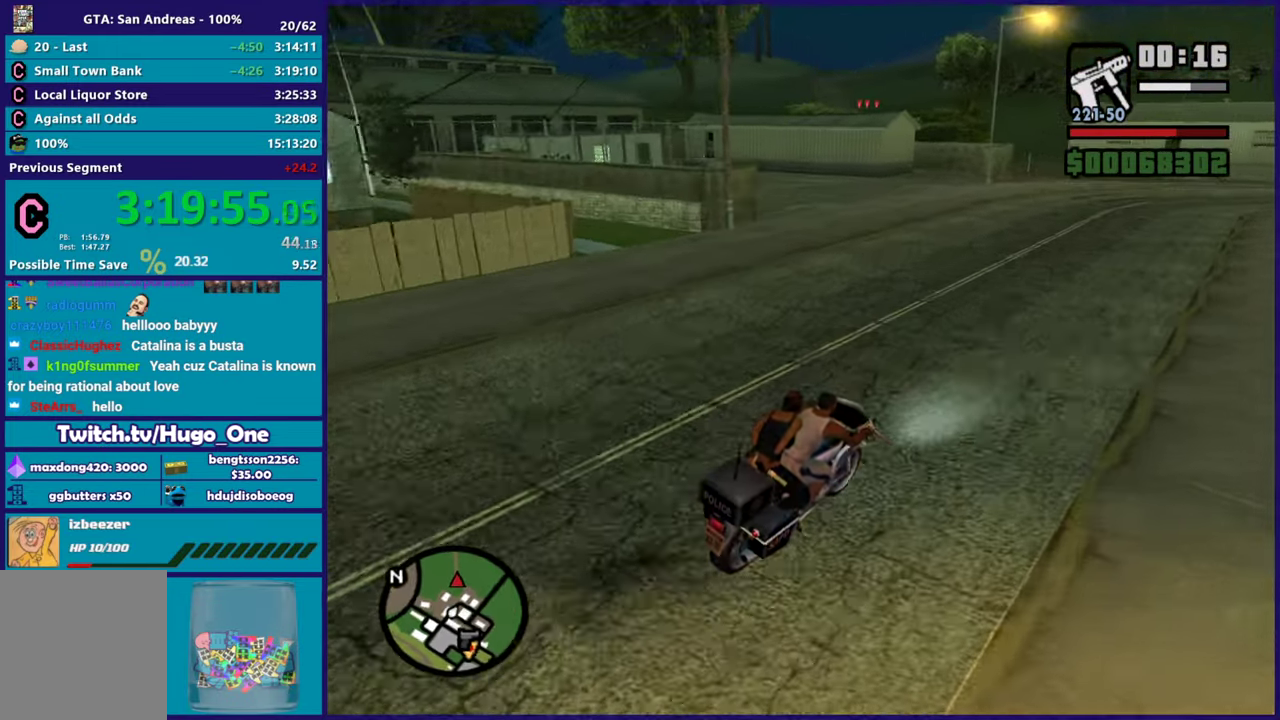
{"buttons": ["R2"], "left_stick": "left", "right_stick": "down-left", "events": [[100, "left_stick", "left"], [300, "left_stick", "center"], [400, "left_stick", "left"]]}
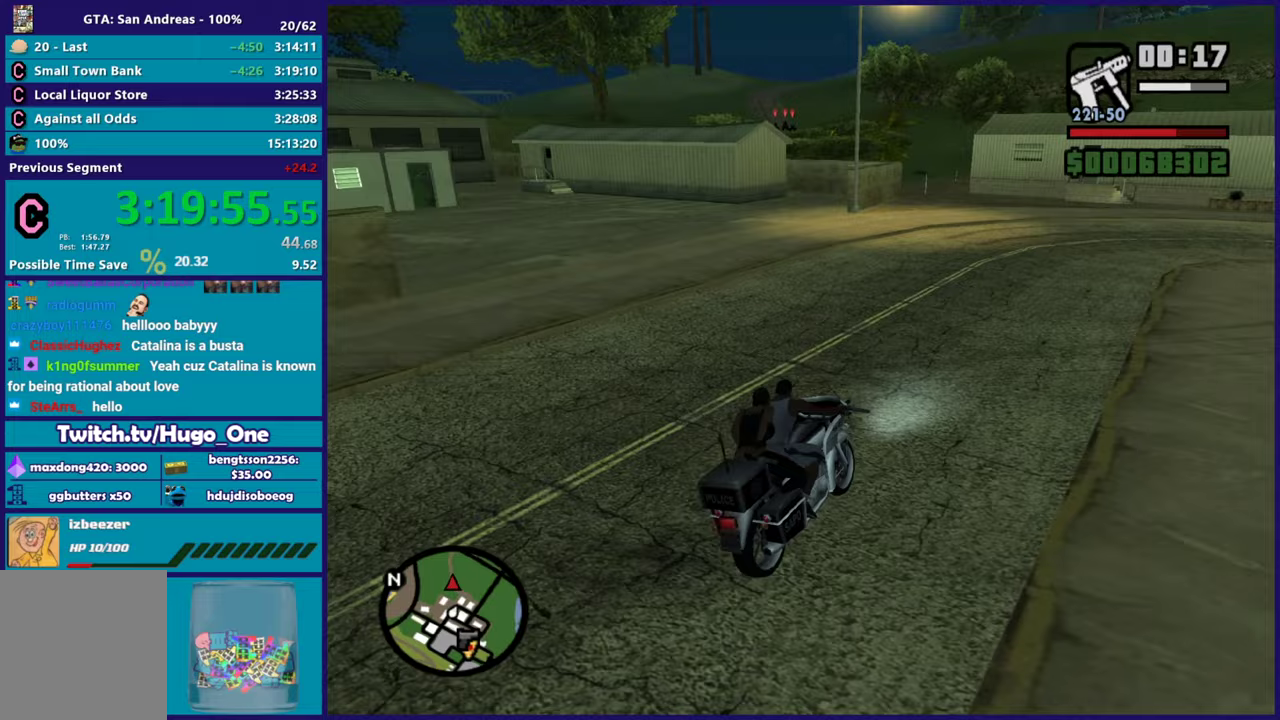
{"buttons": ["L2"], "left_stick": "up-left", "right_stick": "down-left", "events": [[67, "left_stick", "center"], [184, "left_stick", "left"], [234, "left_stick", "up-left"], [384, "left_stick", "center"], [434, "R2", "up"], [450, "L2", "down"], [450, "left_stick", "up-left"]]}
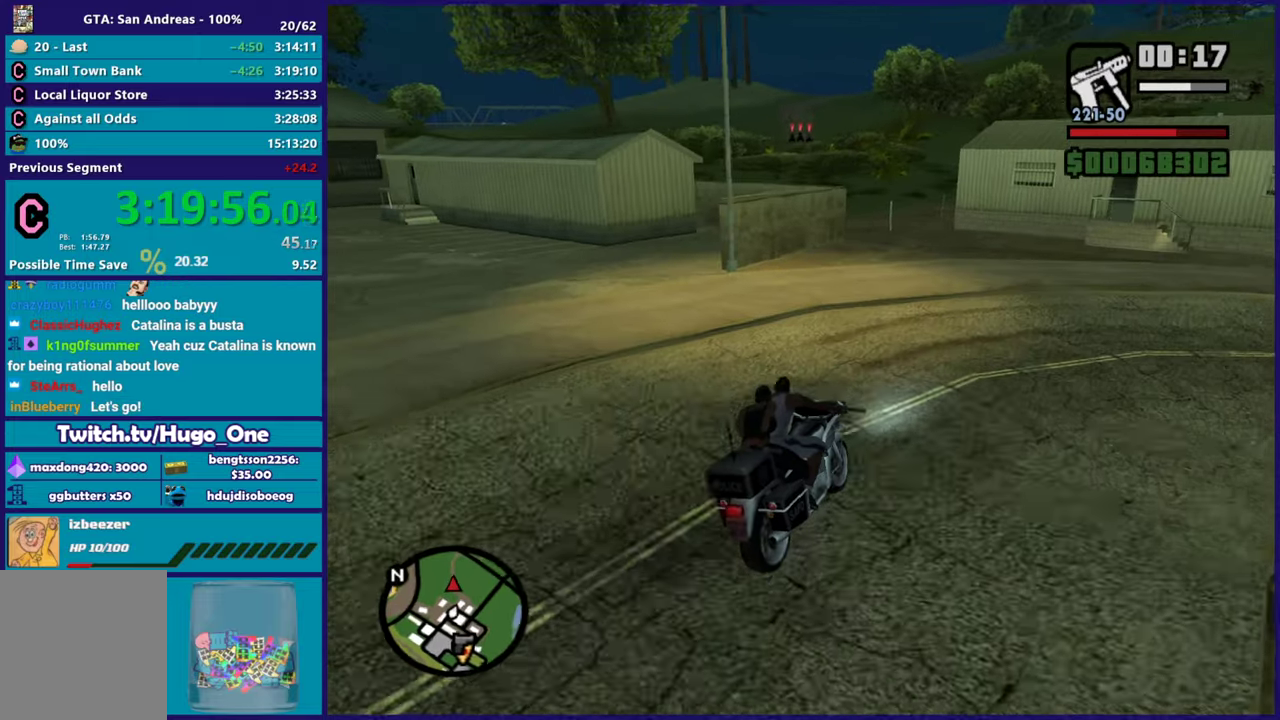
{"buttons": ["A"], "left_stick": "left", "right_stick": "center", "events": [[16, "left_stick", "center"], [33, "L2", "up"], [116, "left_stick", "left"], [150, "right_stick", "center"], [283, "left_stick", "center"], [433, "left_stick", "left"], [450, "A", "down"]]}
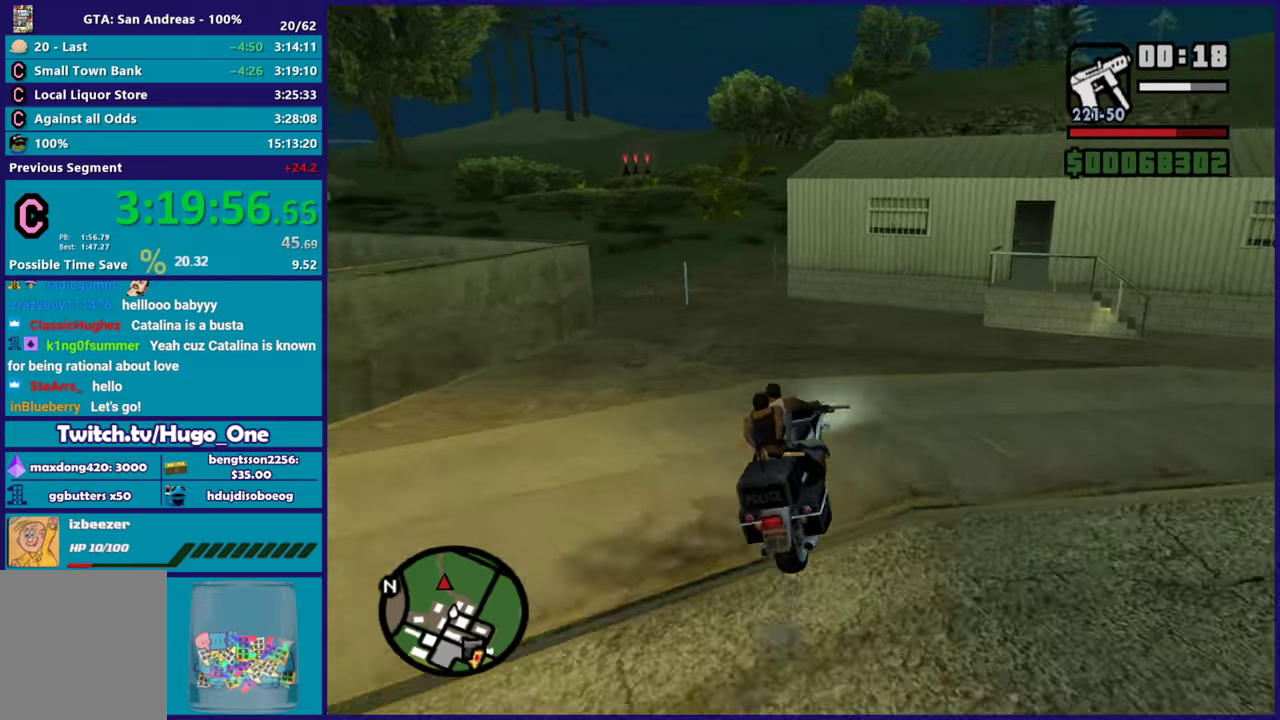
{"buttons": ["R2"], "left_stick": "left", "right_stick": "center", "events": [[117, "A", "up"], [284, "right_stick", "down-left"], [434, "R2", "down"], [450, "right_stick", "center"]]}